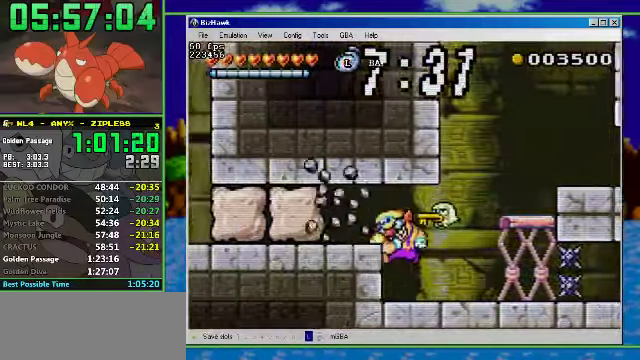
Gameplay with a controller (Nintendo layout); each line is a JSON object with the inputs held at the frame after it. "events" lists button and stick changes between this image and that frame as [ms after this image, input, new state], when the widget could be followed in between. Not read: L3 R3.
{"buttons": ["DPAD_LEFT"], "events": [[200, "A", "down"], [400, "A", "up"]]}
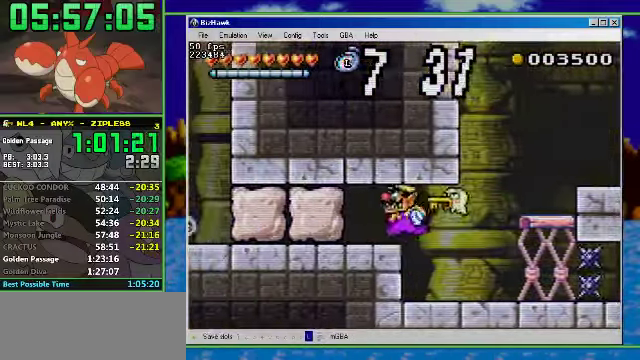
{"buttons": ["B", "DPAD_LEFT"], "events": [[66, "B", "down"], [266, "B", "up"], [466, "B", "down"]]}
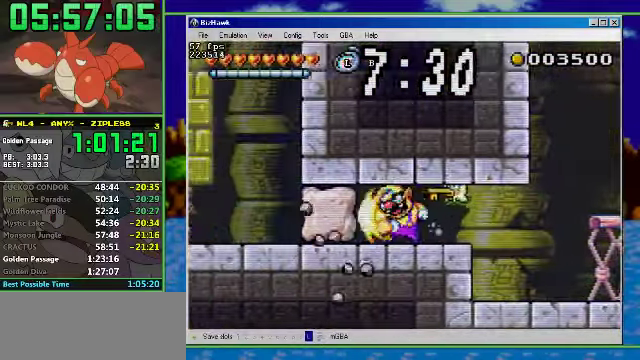
{"buttons": ["R1", "DPAD_LEFT"], "events": [[133, "B", "up"], [200, "R1", "down"]]}
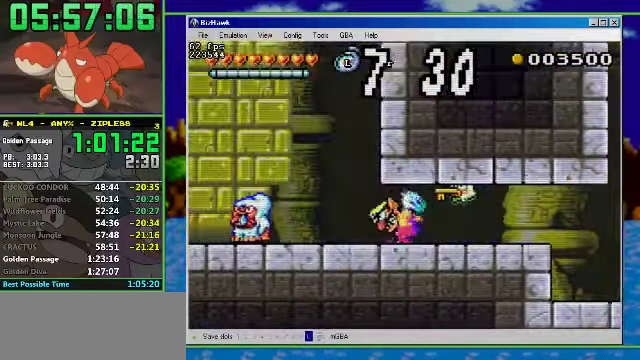
{"buttons": ["R1", "DPAD_LEFT"], "events": [[166, "A", "down"], [366, "A", "up"]]}
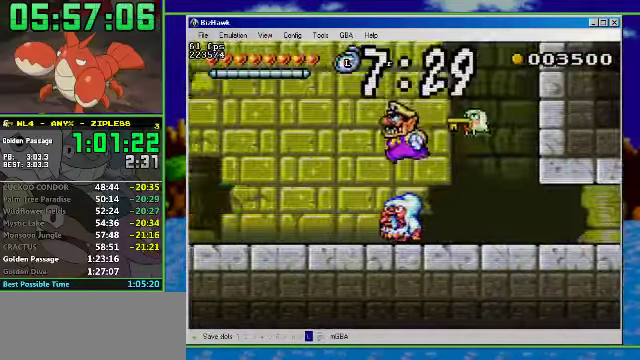
{"buttons": ["R1", "DPAD_LEFT"], "events": []}
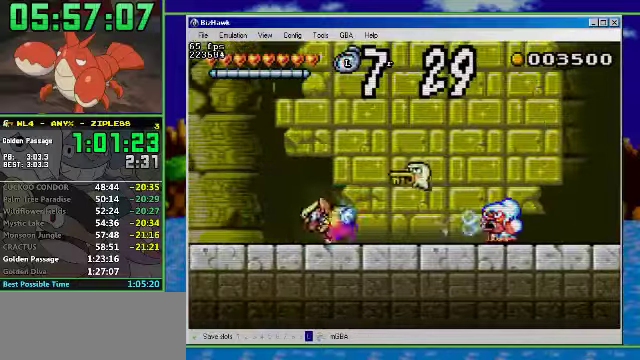
{"buttons": ["R1", "DPAD_LEFT"], "events": []}
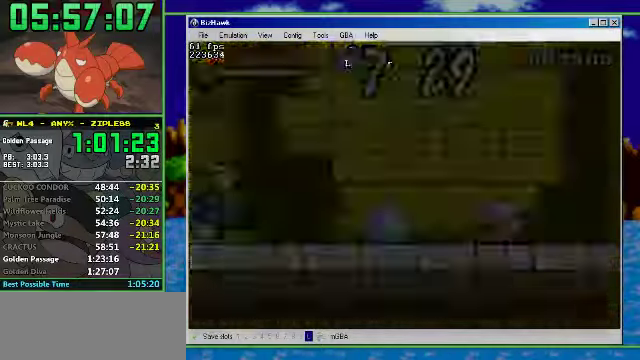
{"buttons": ["R1", "DPAD_LEFT"], "events": []}
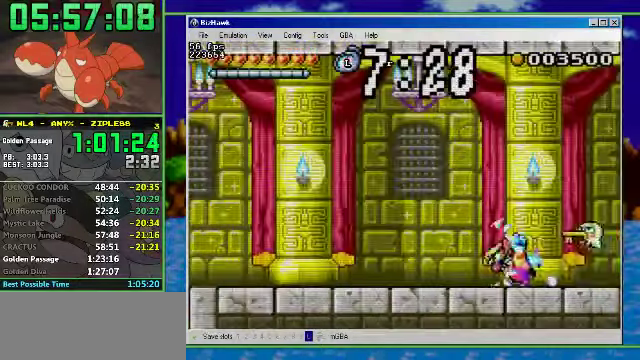
{"buttons": ["R1", "DPAD_LEFT"], "events": []}
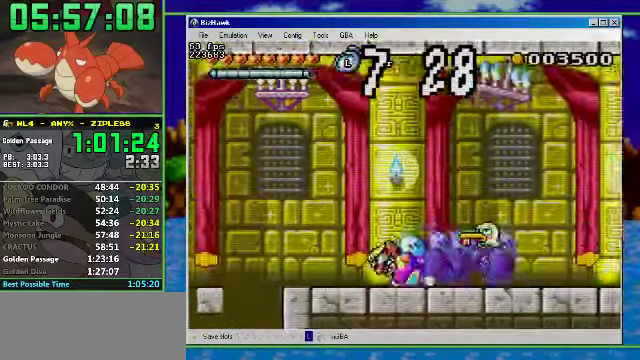
{"buttons": ["DPAD_DOWN", "DPAD_LEFT"], "events": [[167, "R1", "up"], [300, "DPAD_DOWN", "down"]]}
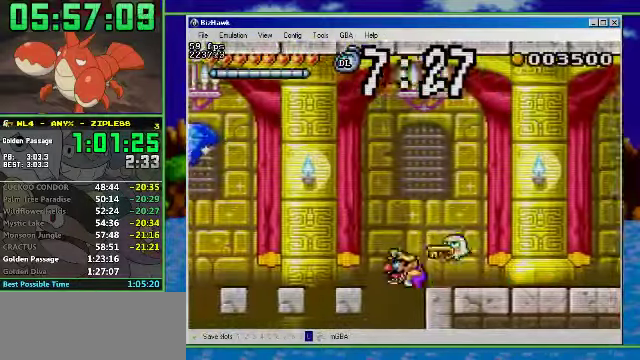
{"buttons": ["DPAD_LEFT"], "events": [[434, "DPAD_DOWN", "up"]]}
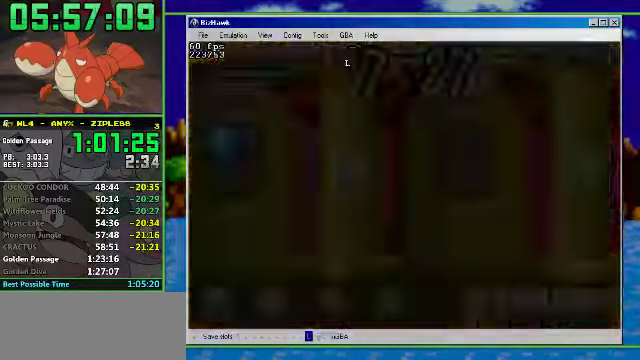
{"buttons": ["DPAD_LEFT"], "events": []}
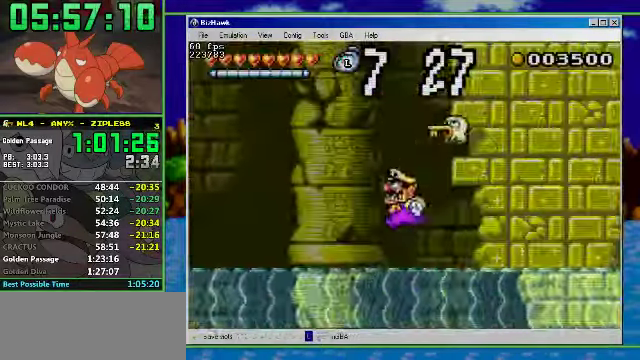
{"buttons": ["DPAD_LEFT"], "events": [[200, "DPAD_UP", "down"], [467, "DPAD_UP", "up"]]}
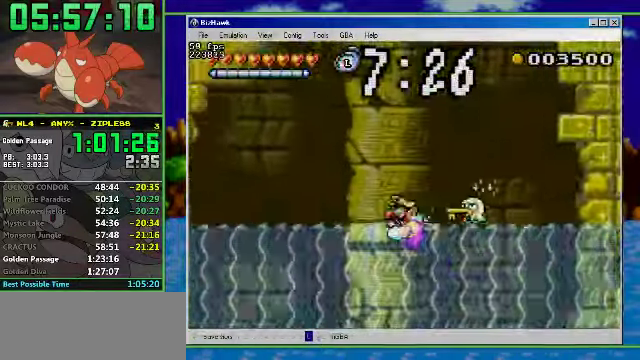
{"buttons": ["DPAD_LEFT"], "events": []}
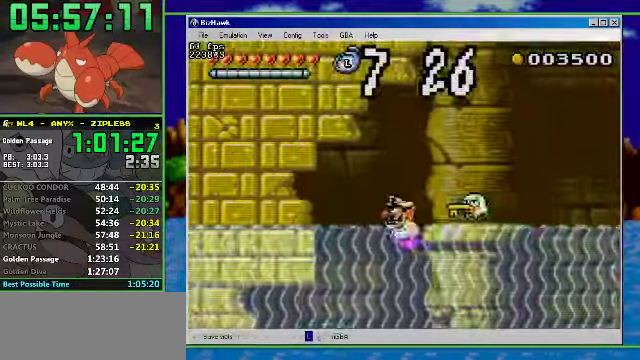
{"buttons": ["DPAD_LEFT"], "events": []}
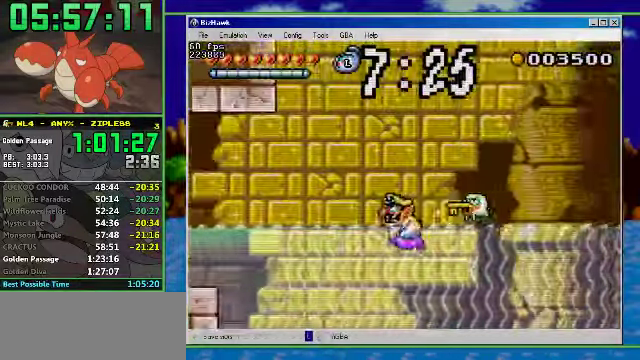
{"buttons": ["B", "DPAD_LEFT"], "events": [[467, "B", "down"]]}
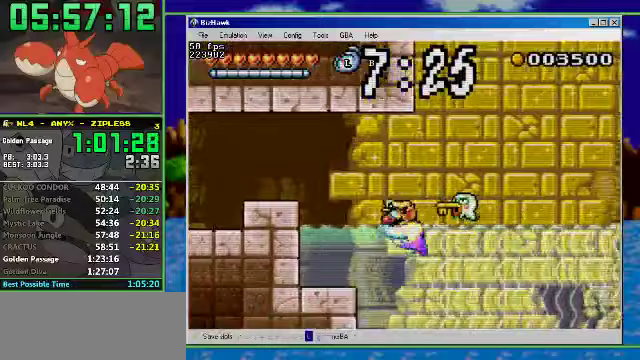
{"buttons": ["DPAD_UP", "DPAD_LEFT"], "events": [[133, "B", "up"], [133, "DPAD_UP", "down"], [233, "A", "down"], [500, "A", "up"]]}
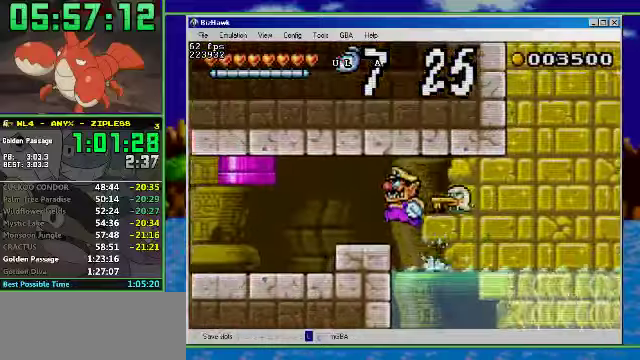
{"buttons": ["A", "DPAD_UP", "DPAD_LEFT"], "events": [[33, "R1", "down"], [67, "DPAD_UP", "up"], [367, "R1", "up"], [500, "A", "down"], [500, "DPAD_UP", "down"]]}
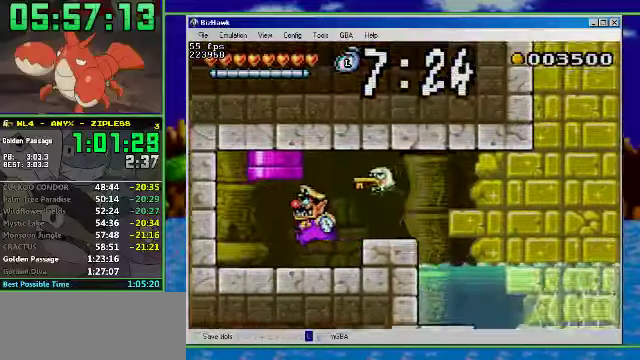
{"buttons": ["DPAD_UP", "DPAD_LEFT"], "events": [[233, "A", "up"], [267, "DPAD_LEFT", "up"], [333, "DPAD_RIGHT", "down"], [433, "DPAD_RIGHT", "up"], [467, "DPAD_LEFT", "down"]]}
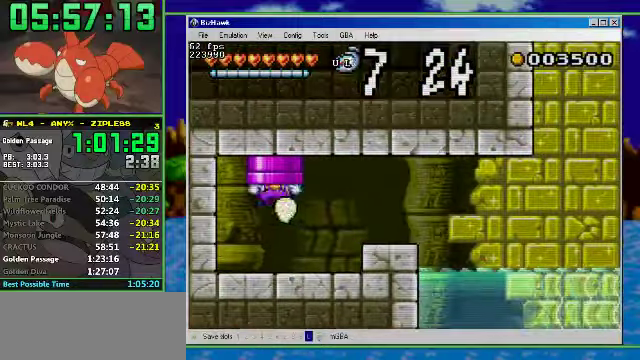
{"buttons": ["DPAD_LEFT"], "events": [[67, "DPAD_UP", "up"]]}
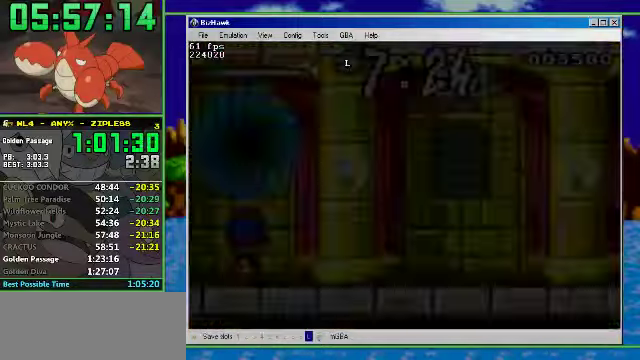
{"buttons": ["DPAD_LEFT"], "events": []}
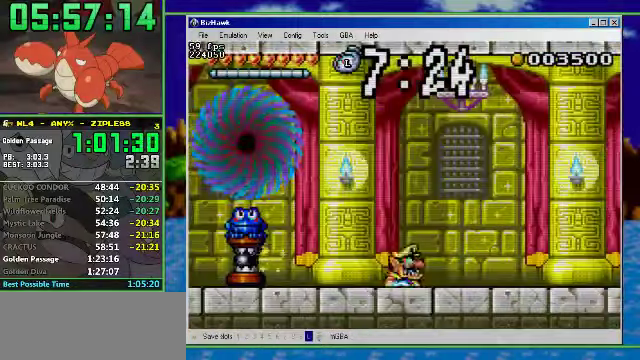
{"buttons": ["DPAD_LEFT"], "events": [[367, "B", "down"], [500, "B", "up"]]}
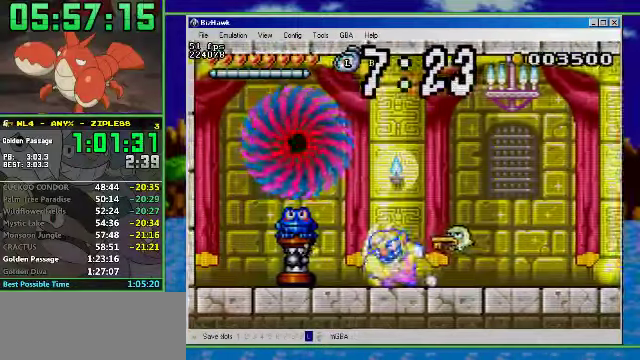
{"buttons": [], "events": [[33, "A", "down"], [300, "DPAD_LEFT", "up"], [367, "A", "up"]]}
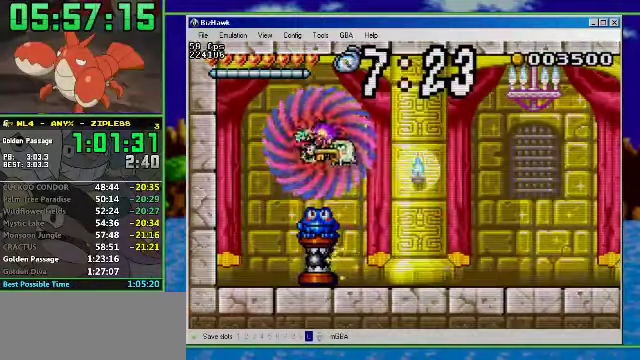
{"buttons": ["A", "START"], "events": [[67, "SELECT", "down"], [100, "A", "down"], [100, "B", "down"], [100, "START", "down"], [167, "B", "up"], [167, "SELECT", "up"], [200, "A", "up"], [267, "A", "down"], [267, "START", "up"], [333, "A", "up"], [400, "A", "down"], [500, "START", "down"]]}
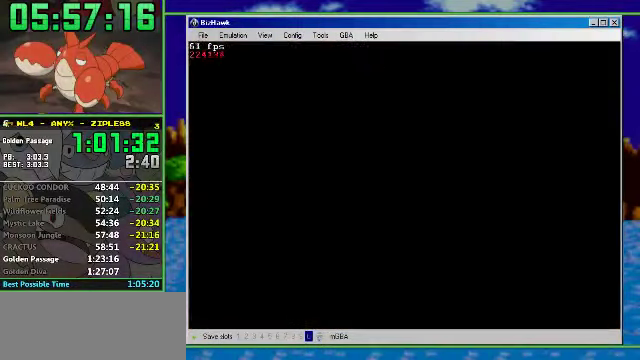
{"buttons": [], "events": [[100, "A", "up"], [133, "START", "up"], [167, "A", "down"], [267, "START", "down"], [333, "START", "up"], [400, "A", "up"]]}
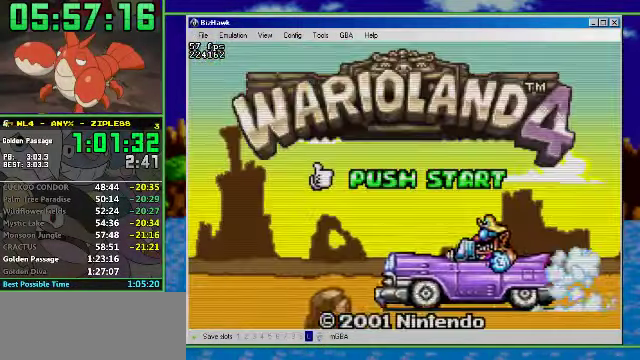
{"buttons": [], "events": []}
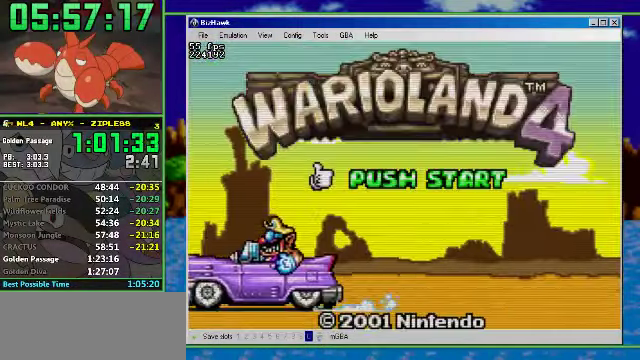
{"buttons": [], "events": []}